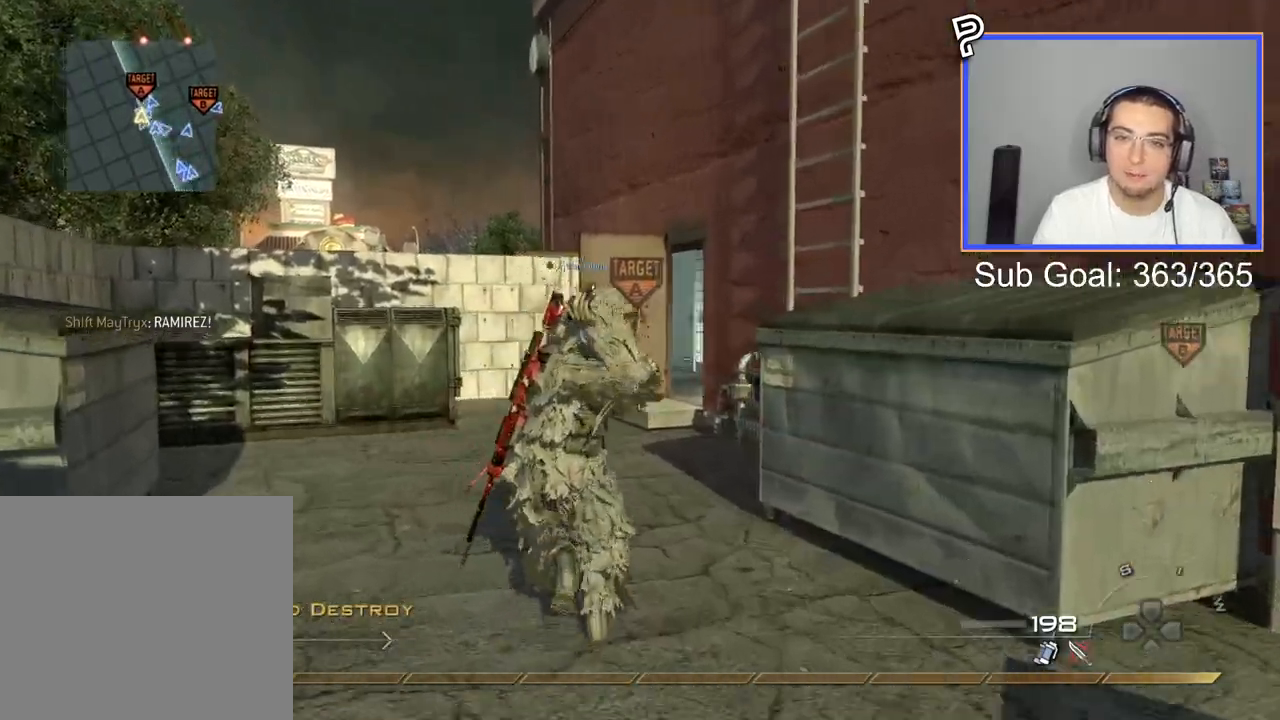
Gameplay with a controller (PlayStation layout); each line is a JSON object with the inputs held at the frame after it. "events" lists button and stick changes between this image and that frame as [ms after this image, input, new state], when the widget could be followed in between.
{"buttons": [], "left_stick": "up", "right_stick": "center", "events": [[367, "right_stick", "right"], [501, "right_stick", "center"]]}
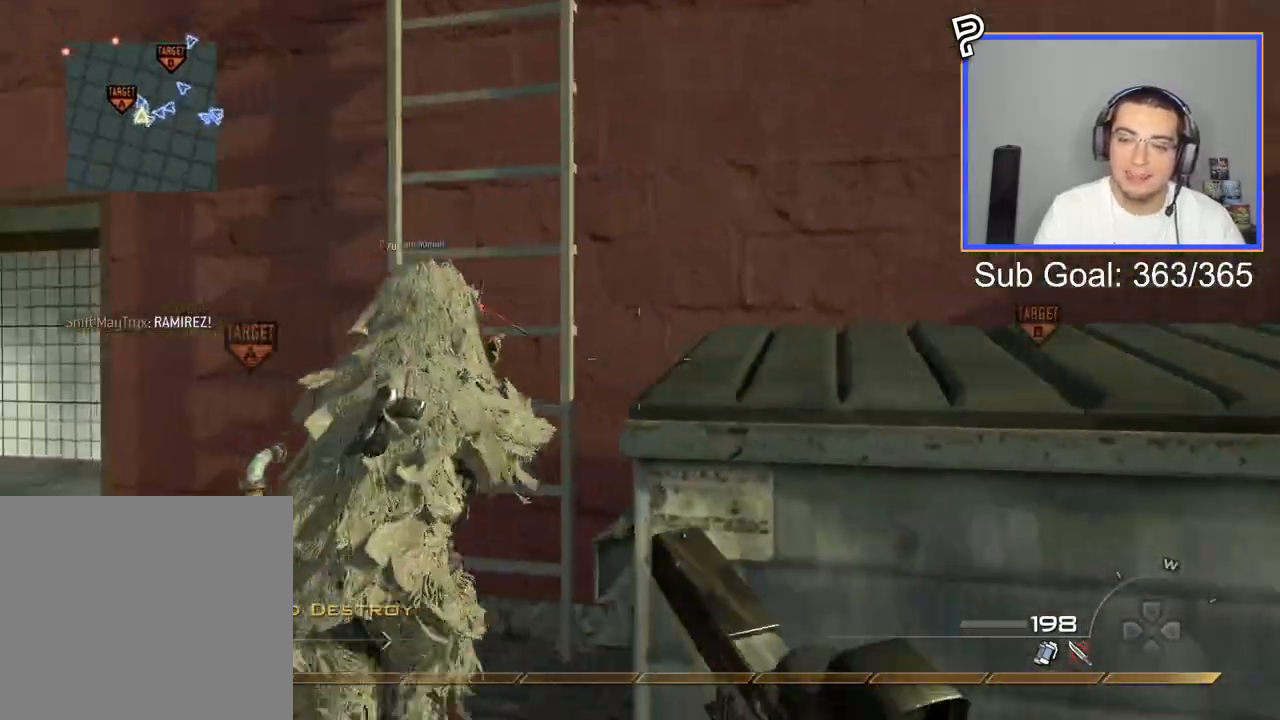
{"buttons": ["CROSS"], "left_stick": "up", "right_stick": "center", "events": [[33, "TRIANGLE", "down"], [100, "TRIANGLE", "up"], [117, "left_stick", "center"], [167, "TRIANGLE", "down"], [283, "TRIANGLE", "up"], [300, "left_stick", "up"], [417, "CROSS", "down"]]}
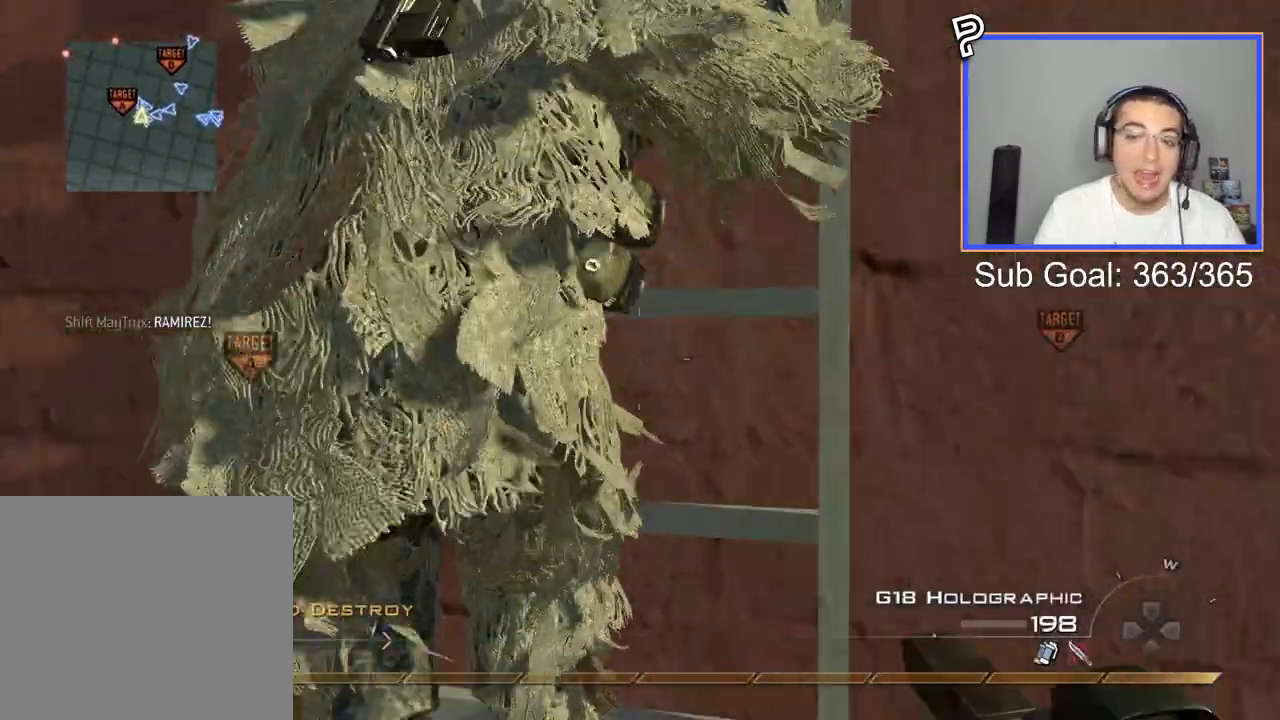
{"buttons": [], "left_stick": "up", "right_stick": "up", "events": [[17, "CROSS", "up"], [117, "R3", "down"], [117, "right_stick", "up"], [200, "R3", "up"]]}
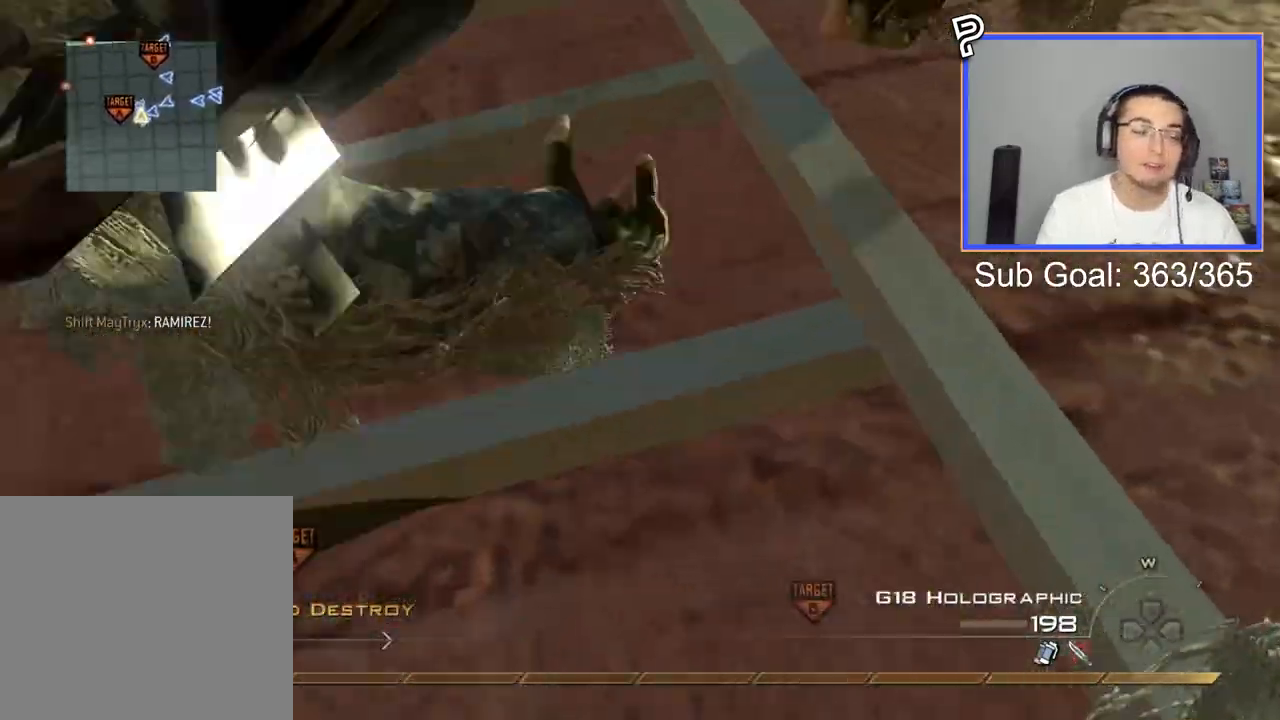
{"buttons": [], "left_stick": "up", "right_stick": "up", "events": []}
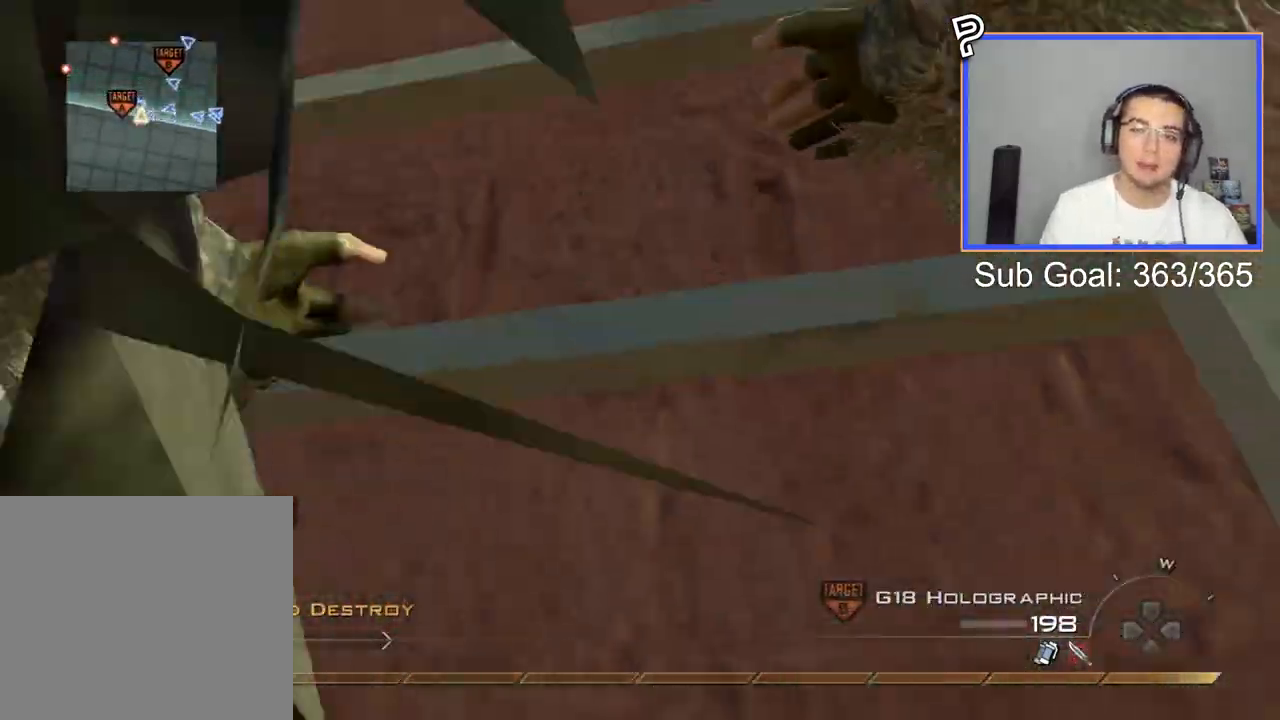
{"buttons": [], "left_stick": "up", "right_stick": "up", "events": []}
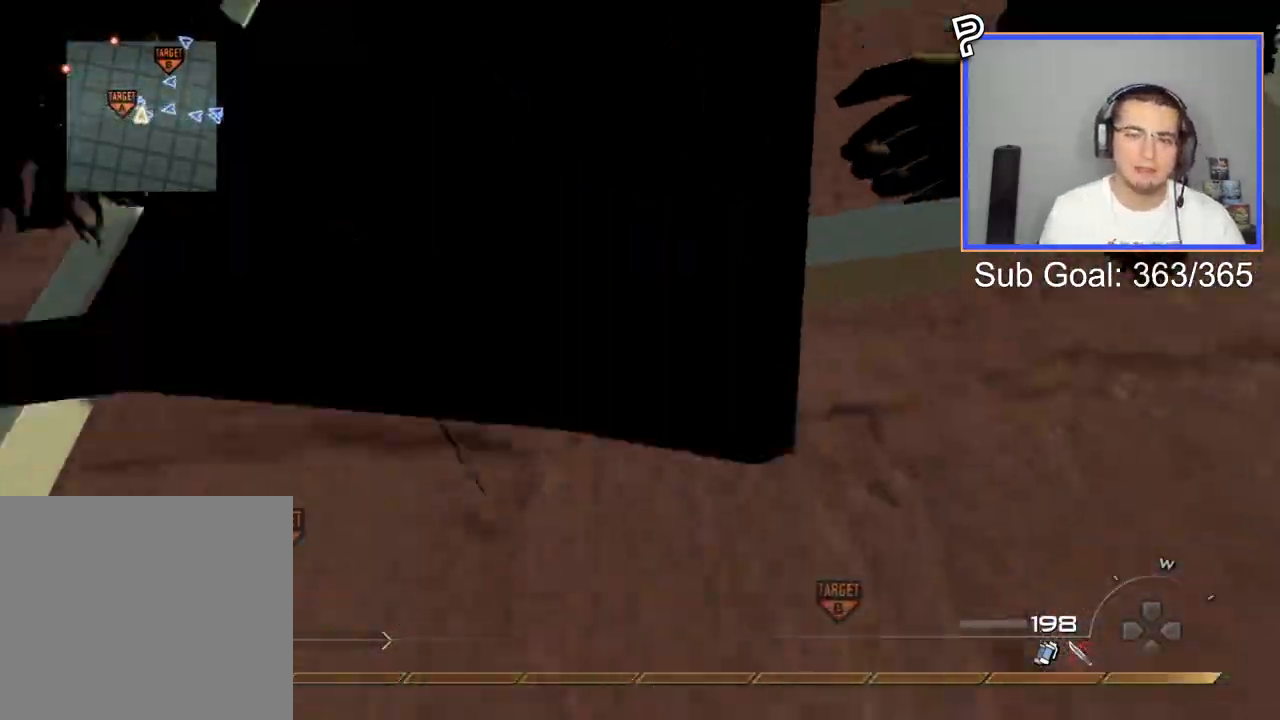
{"buttons": ["SELECT"], "left_stick": "up", "right_stick": "up", "events": [[434, "SELECT", "down"]]}
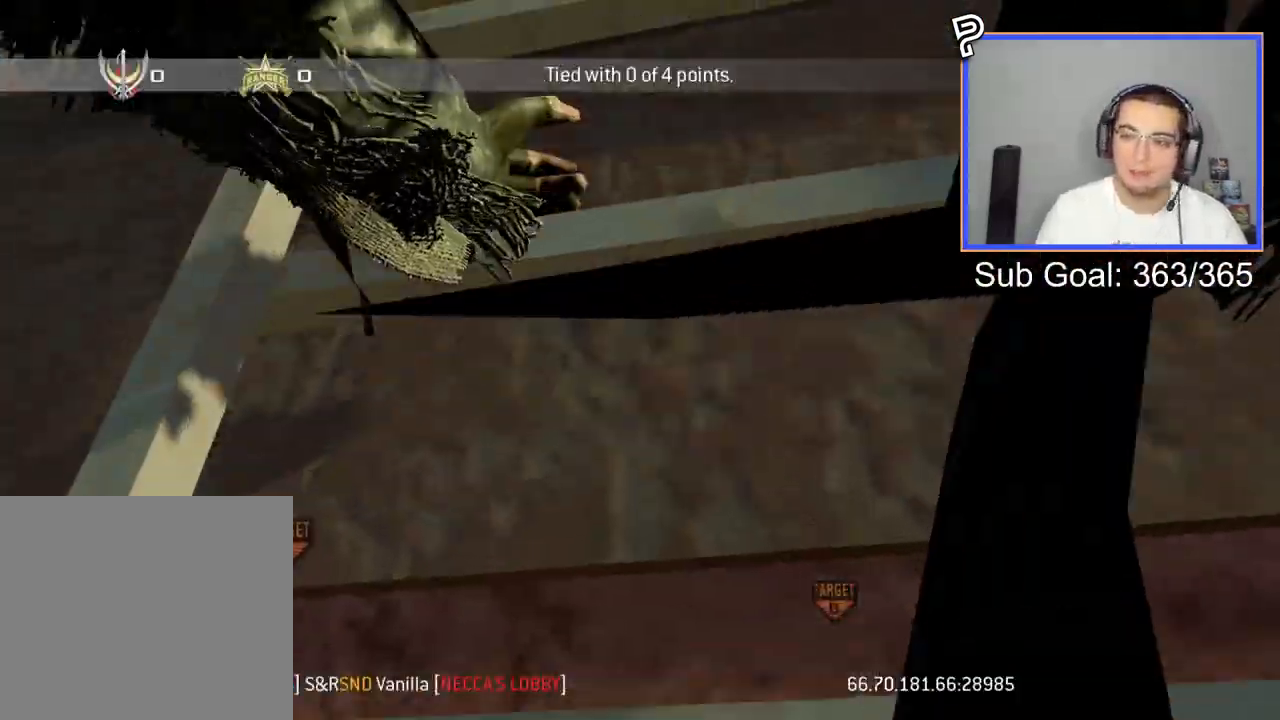
{"buttons": [], "left_stick": "up", "right_stick": "up", "events": [[100, "right_stick", "down-right"], [150, "SELECT", "up"], [216, "right_stick", "up"]]}